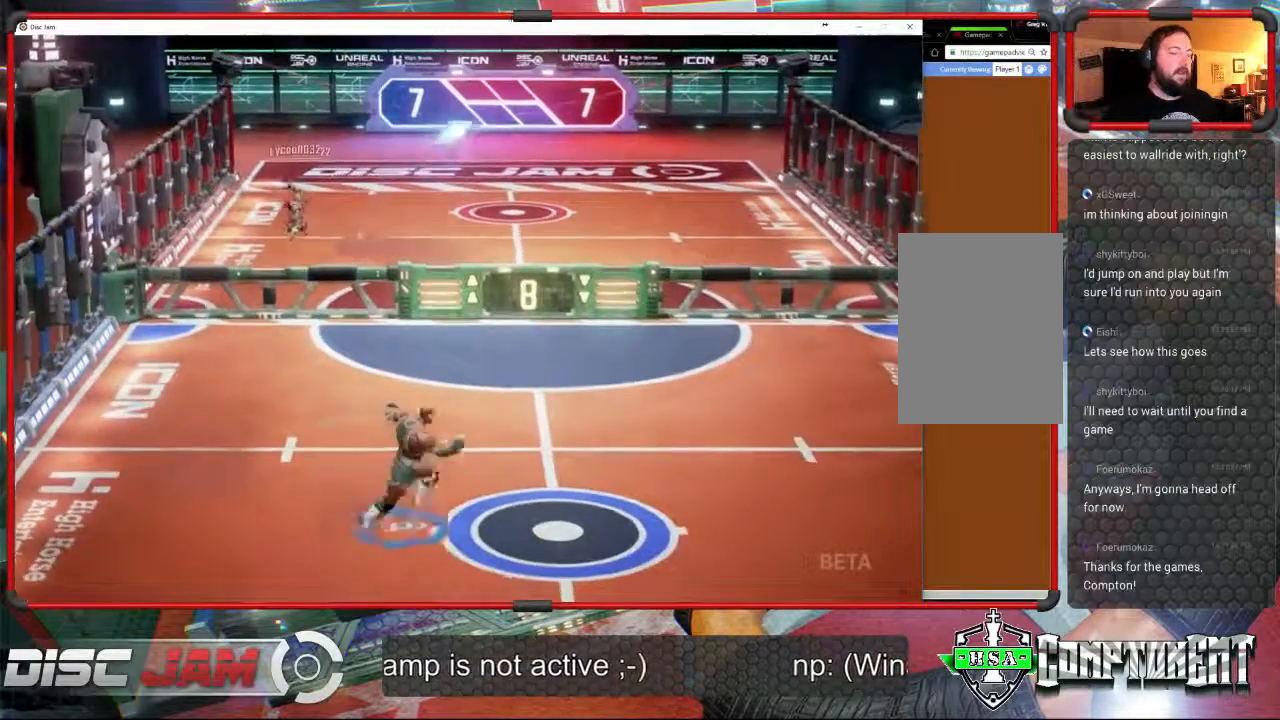
Gameplay with a controller (Xbox layout); each line is a JSON object with the inputs held at the frame after it. "events" lists button and stick changes between this image and that frame as [ms after this image, input, new state], when the widget could be followed in between. Not read: B right_stick.
{"buttons": [], "left_stick": "center", "events": [[267, "left_stick", "center"]]}
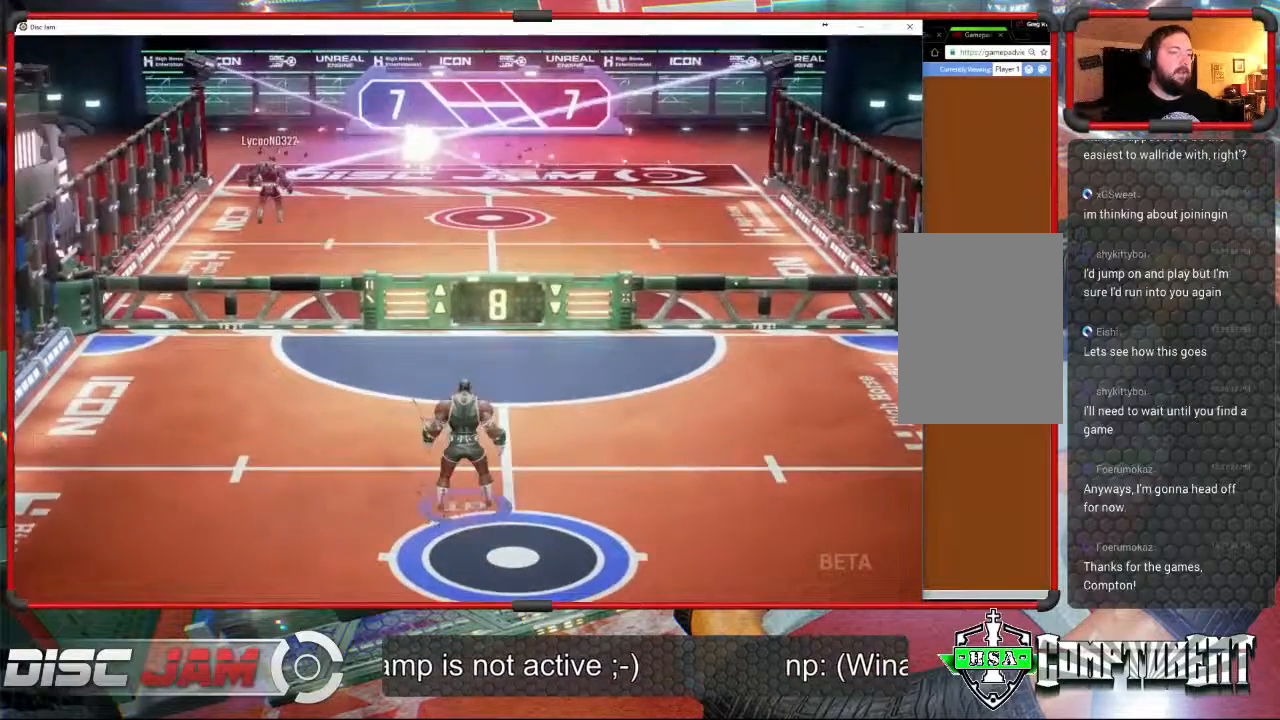
{"buttons": [], "left_stick": "center", "events": []}
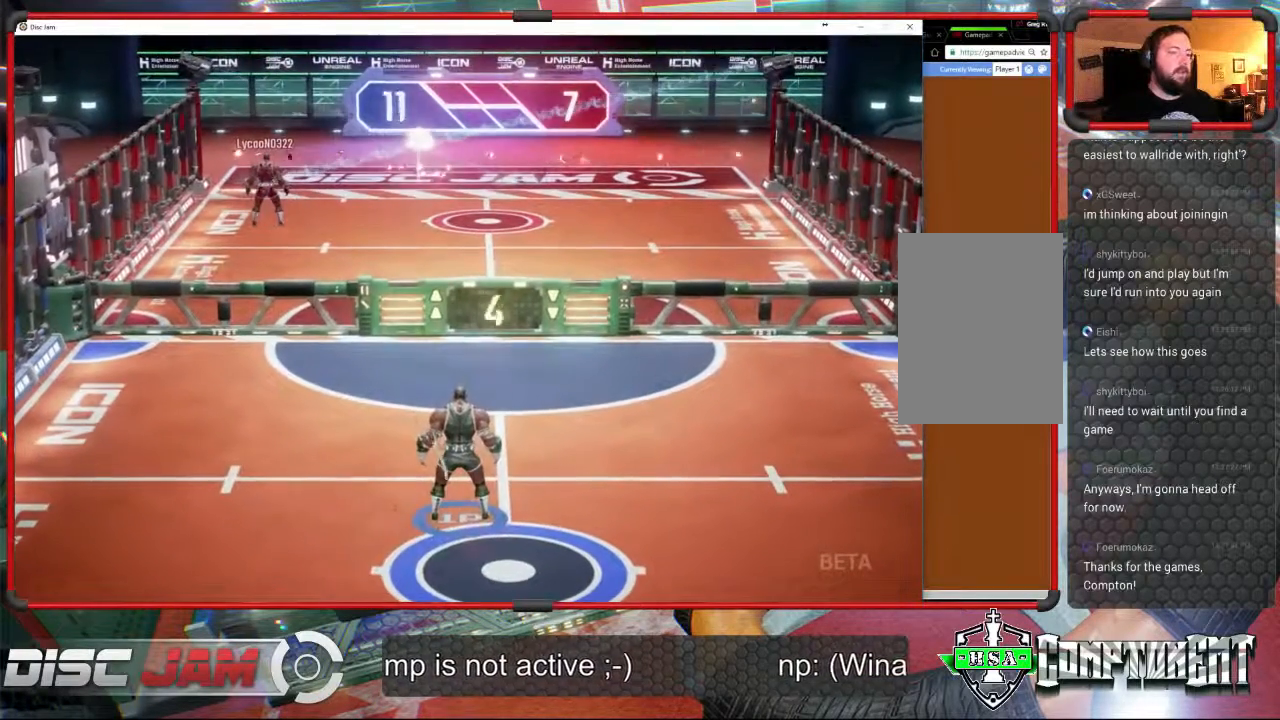
{"buttons": ["A"], "left_stick": "center", "events": [[167, "A", "down"]]}
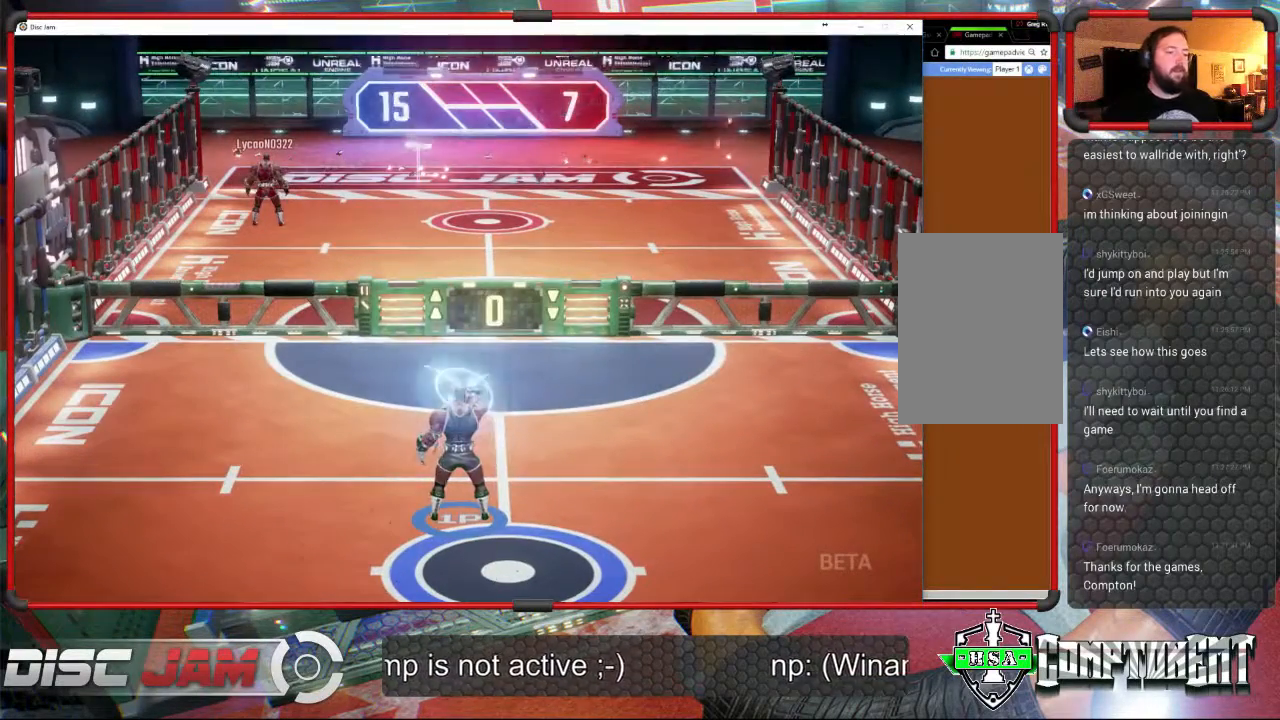
{"buttons": [], "left_stick": "center", "events": [[433, "A", "up"]]}
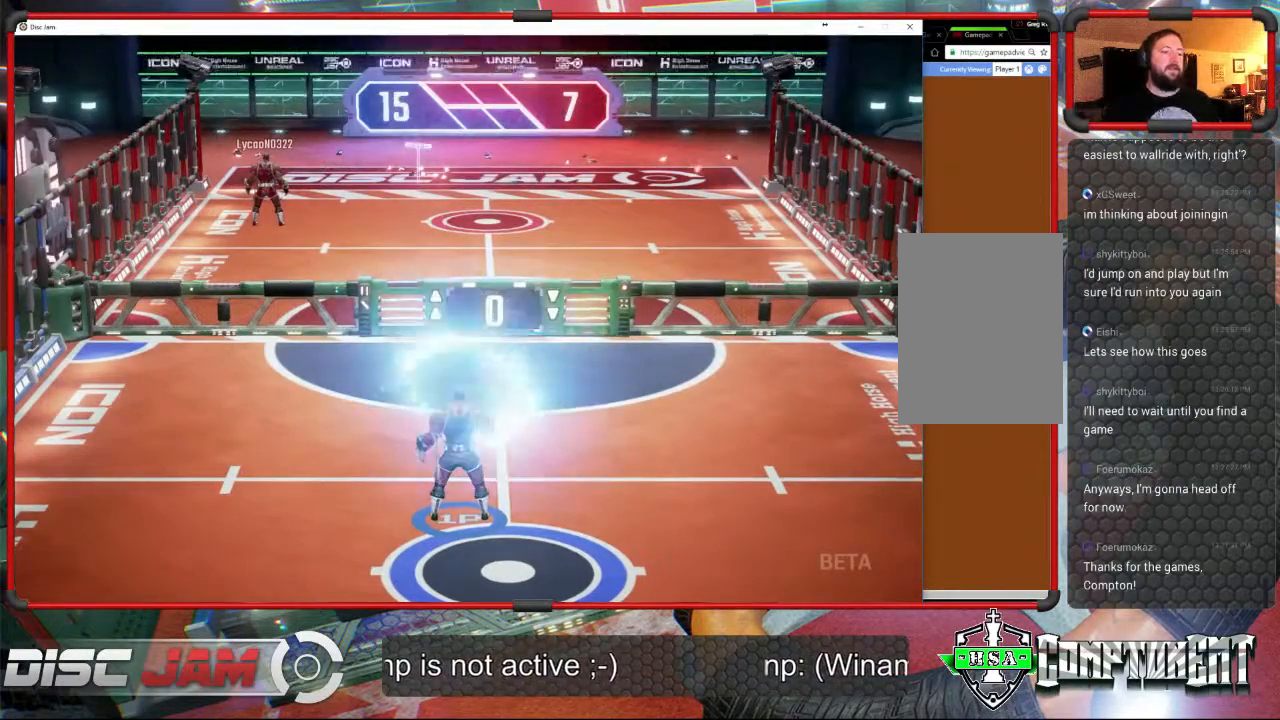
{"buttons": ["A"], "left_stick": "center", "events": [[500, "A", "down"]]}
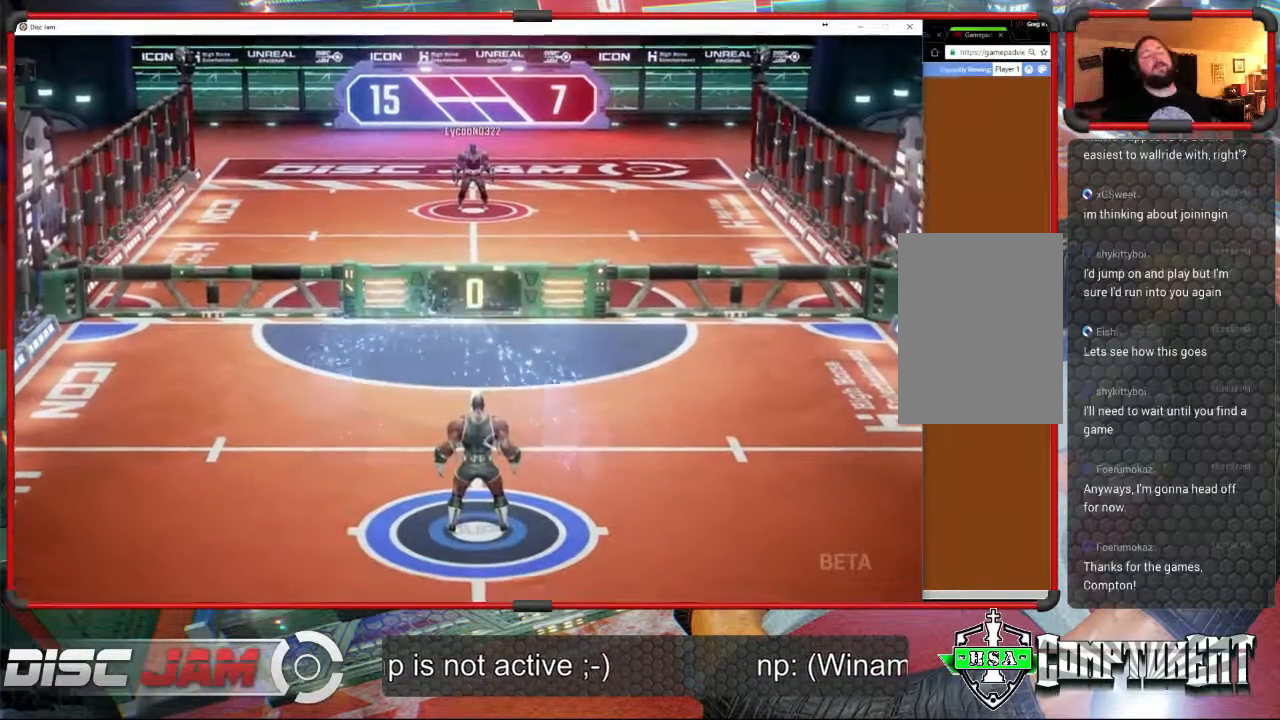
{"buttons": [], "left_stick": "center", "events": [[500, "A", "up"]]}
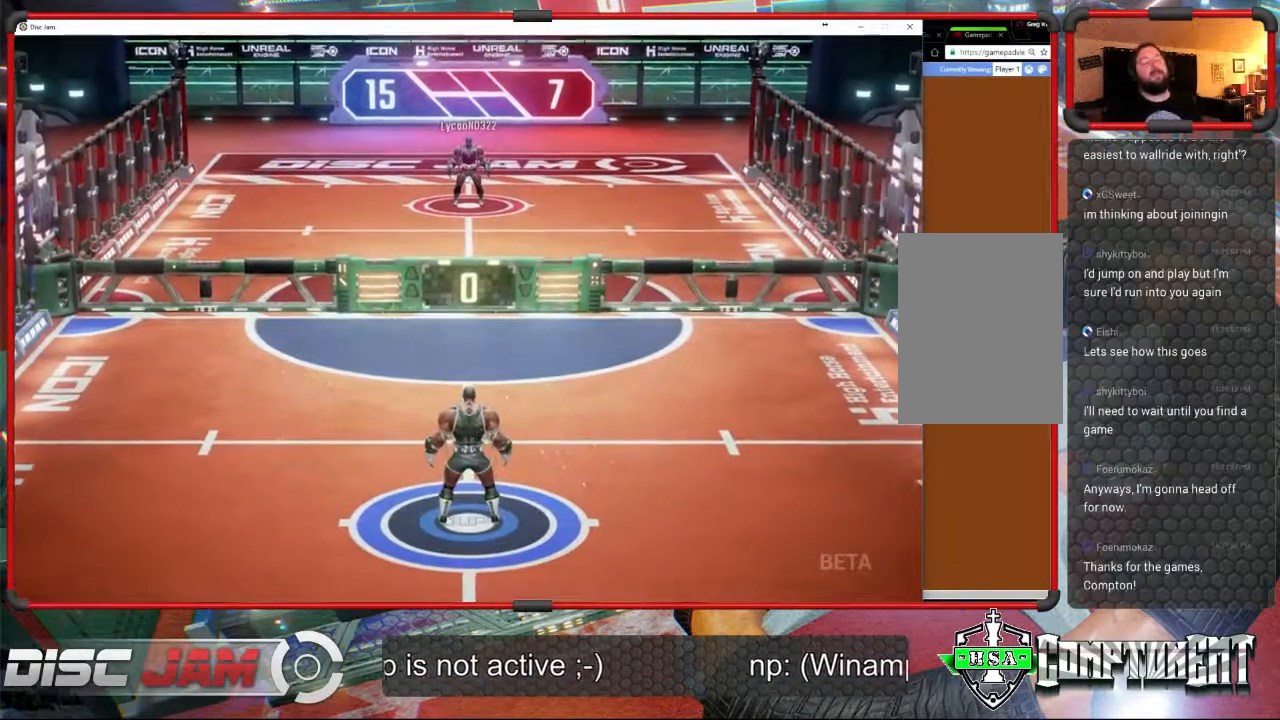
{"buttons": [], "left_stick": "center", "events": [[267, "A", "down"], [500, "A", "up"]]}
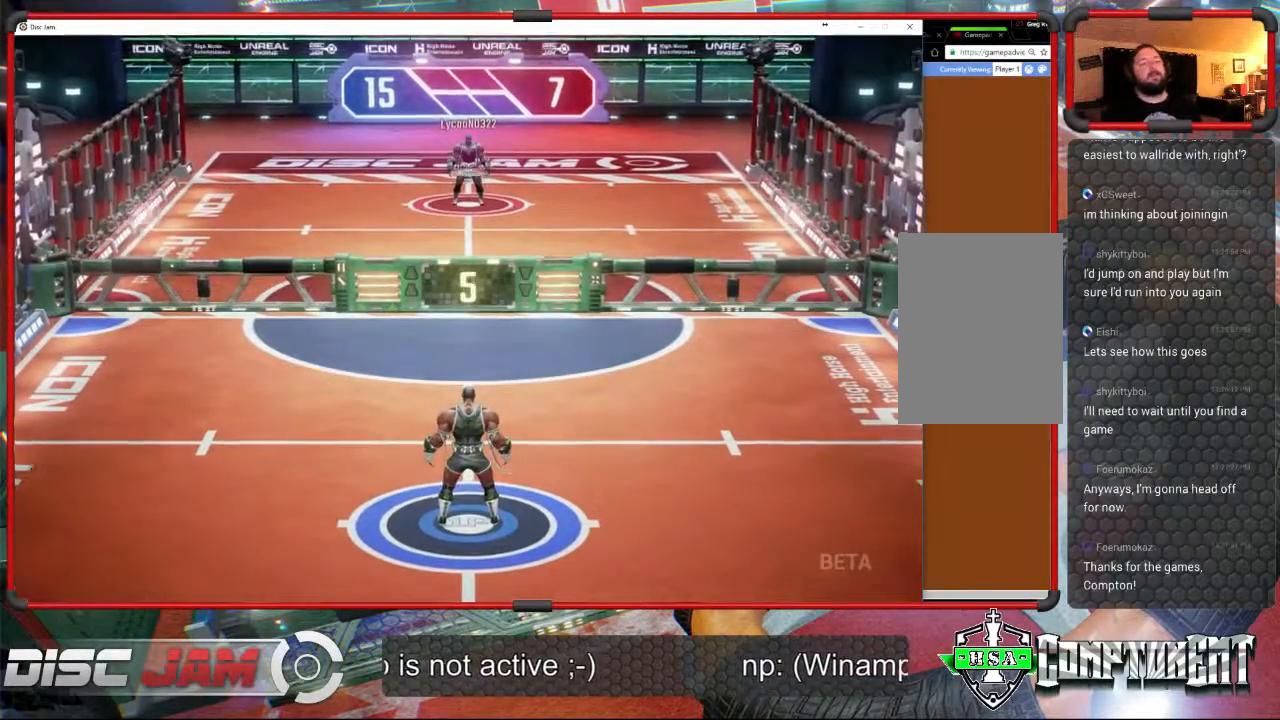
{"buttons": [], "left_stick": "center", "events": []}
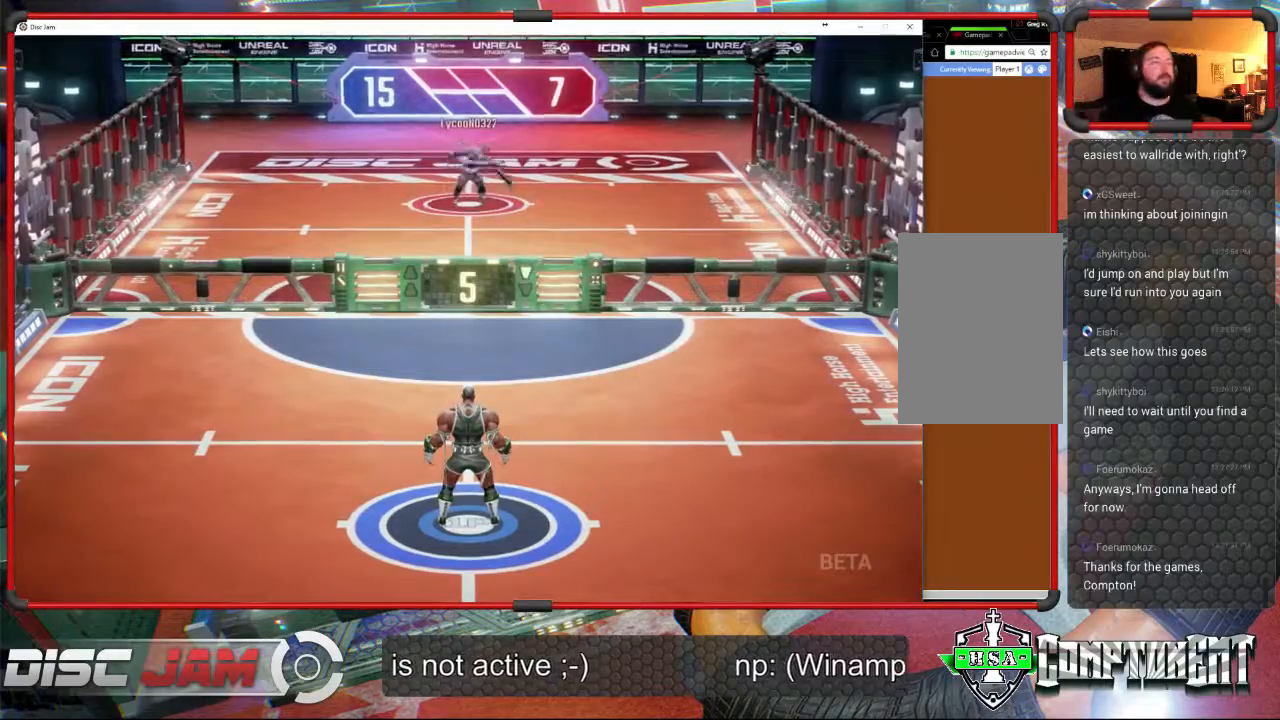
{"buttons": [], "left_stick": "up-left", "events": [[167, "left_stick", "up"], [500, "left_stick", "up-left"]]}
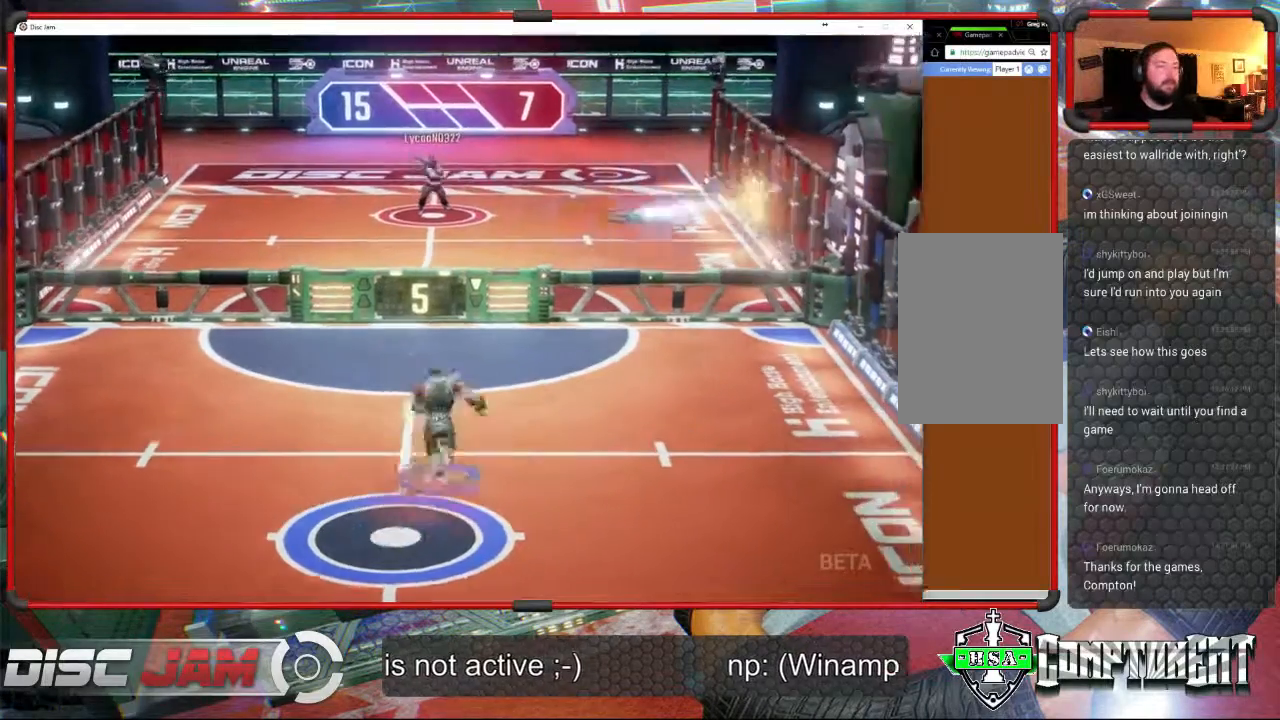
{"buttons": [], "left_stick": "up-left", "events": []}
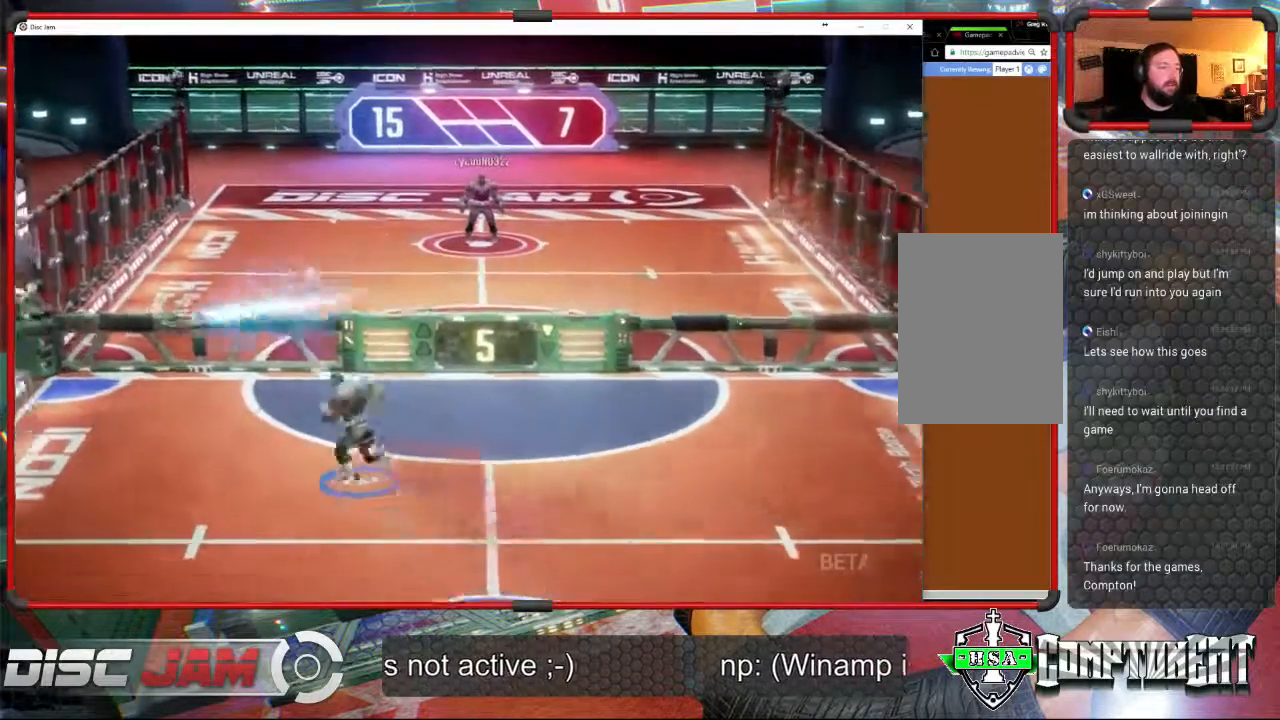
{"buttons": ["A"], "left_stick": "up", "events": [[300, "A", "down"], [300, "left_stick", "up-right"], [433, "left_stick", "up"]]}
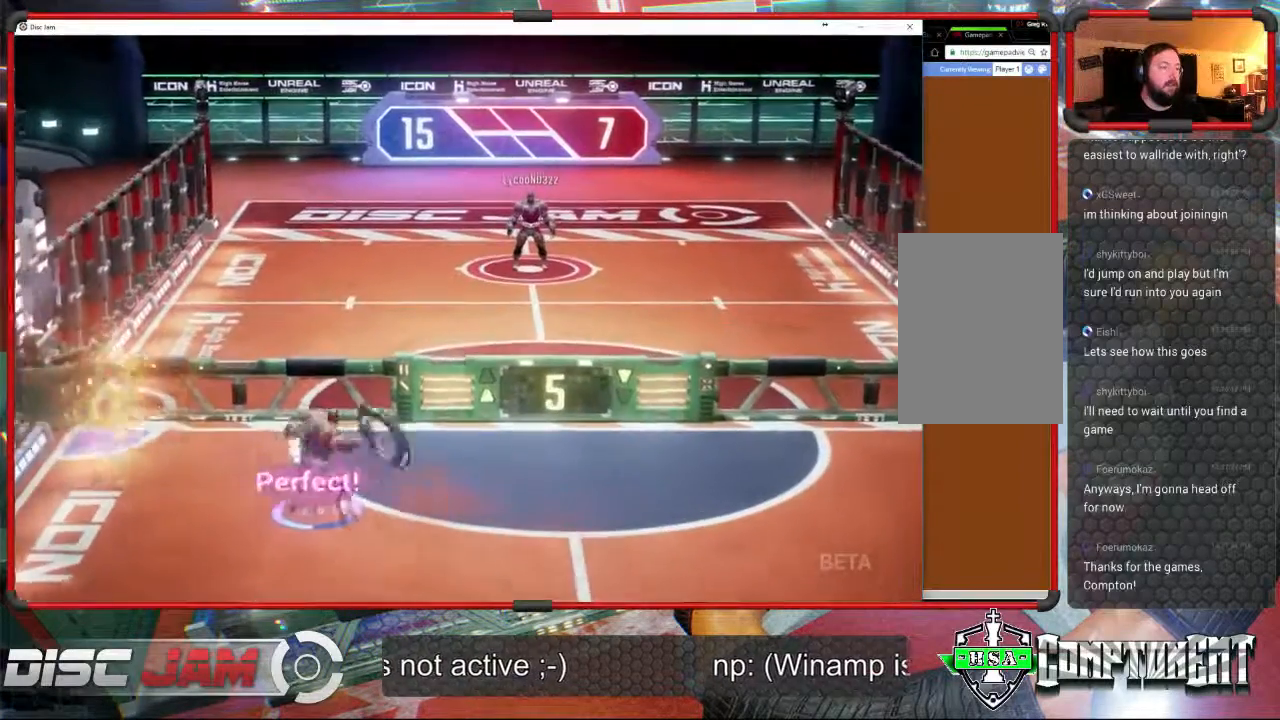
{"buttons": [], "left_stick": "down", "events": [[233, "left_stick", "up-left"], [400, "A", "up"], [400, "left_stick", "down"]]}
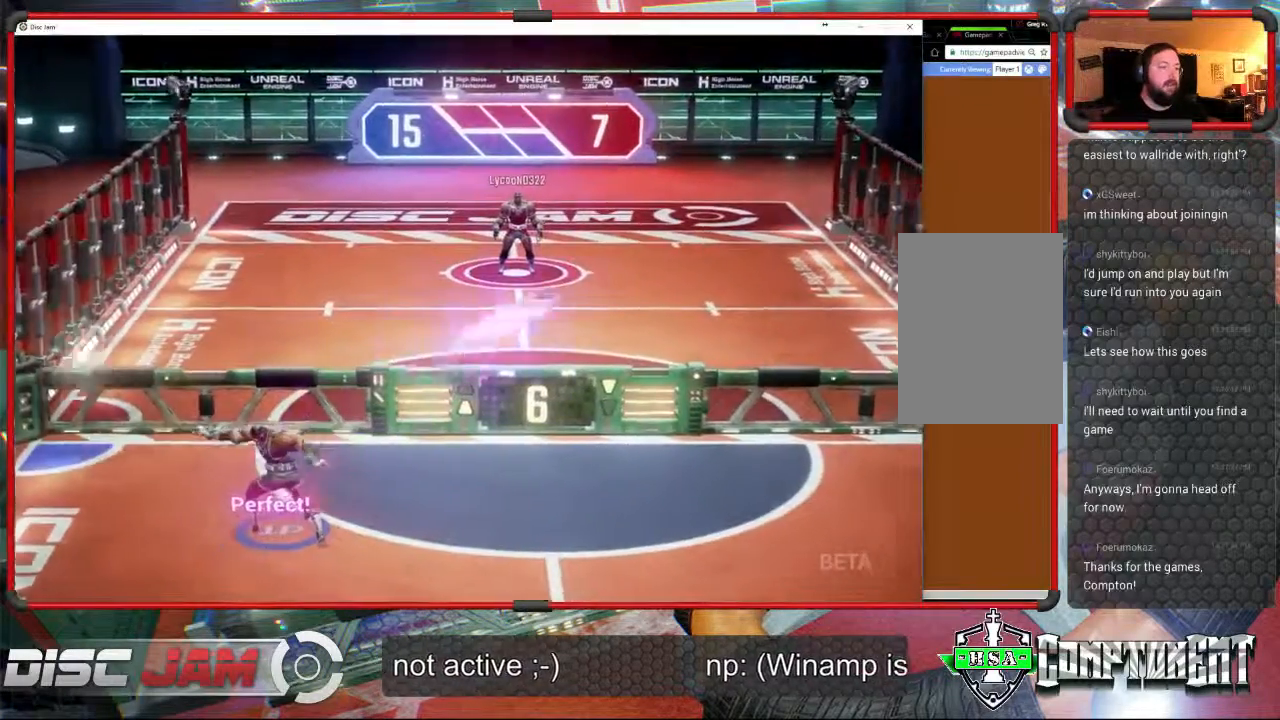
{"buttons": [], "left_stick": "down", "events": []}
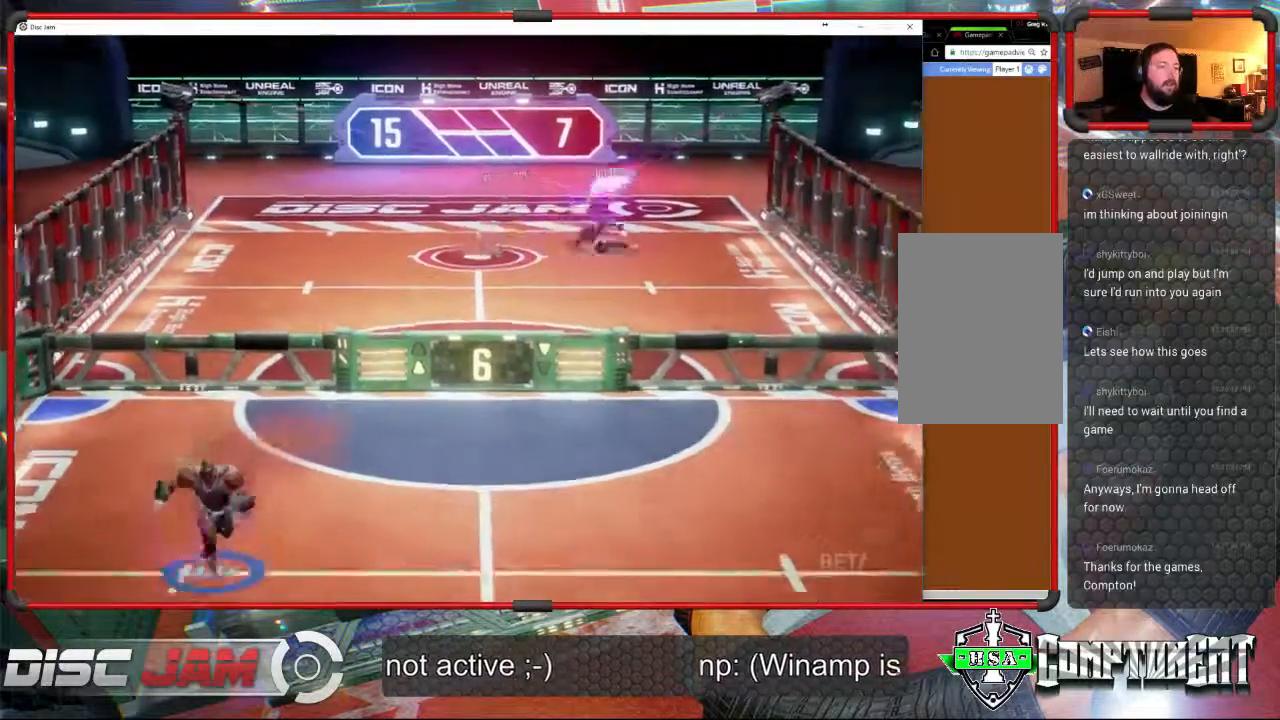
{"buttons": [], "left_stick": "down-right", "events": [[33, "left_stick", "down-right"]]}
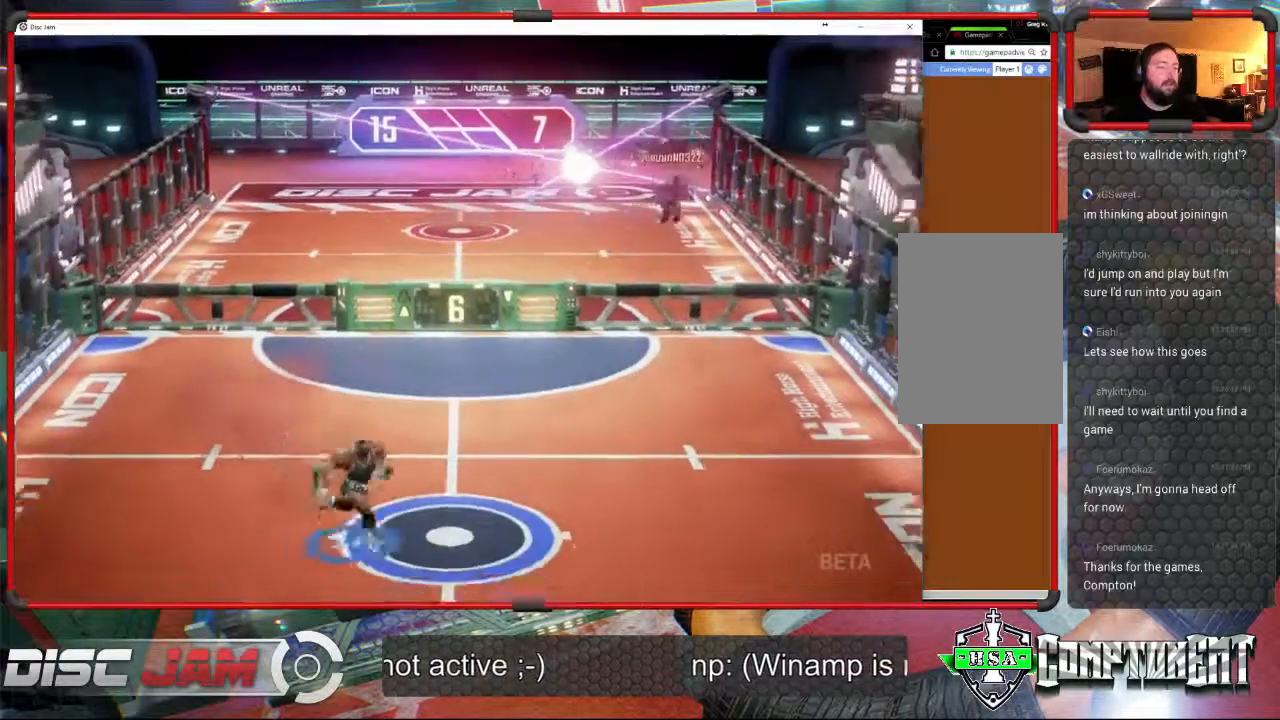
{"buttons": [], "left_stick": "center", "events": [[267, "left_stick", "up-right"], [367, "left_stick", "up"], [467, "left_stick", "center"]]}
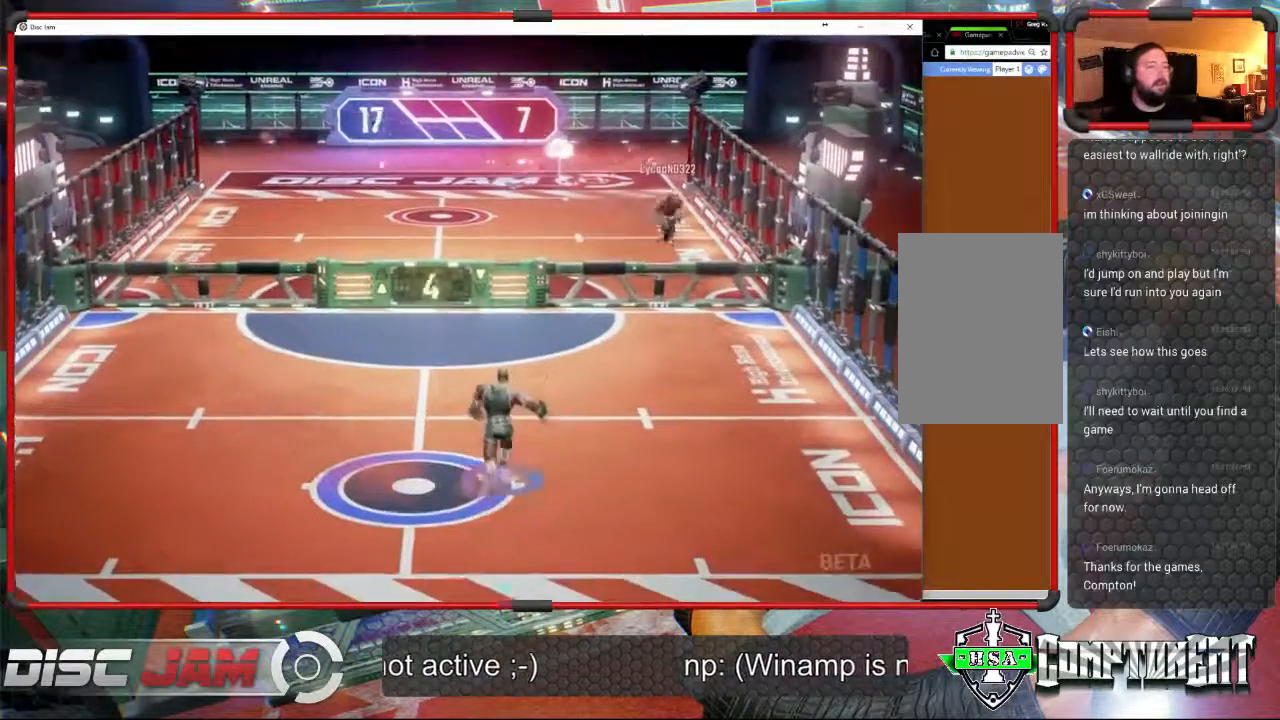
{"buttons": [], "left_stick": "center", "events": []}
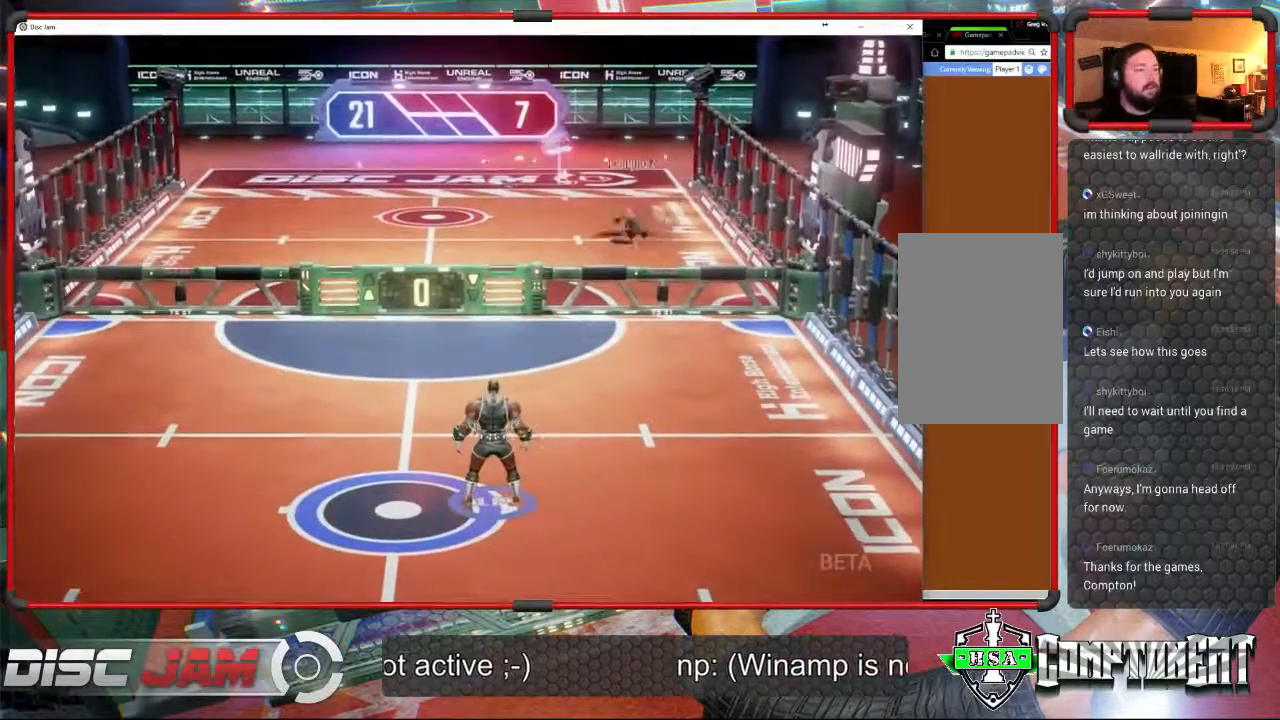
{"buttons": ["A"], "left_stick": "center", "events": [[167, "A", "down"]]}
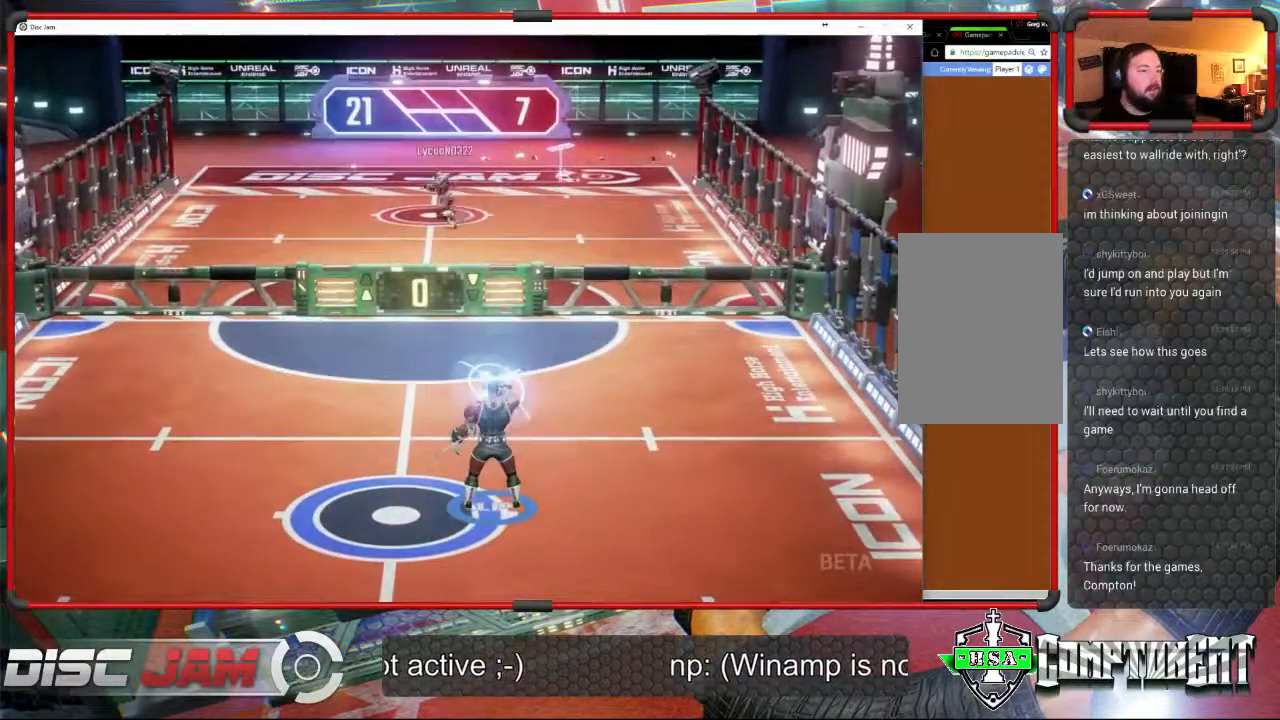
{"buttons": [], "left_stick": "center", "events": [[400, "A", "up"]]}
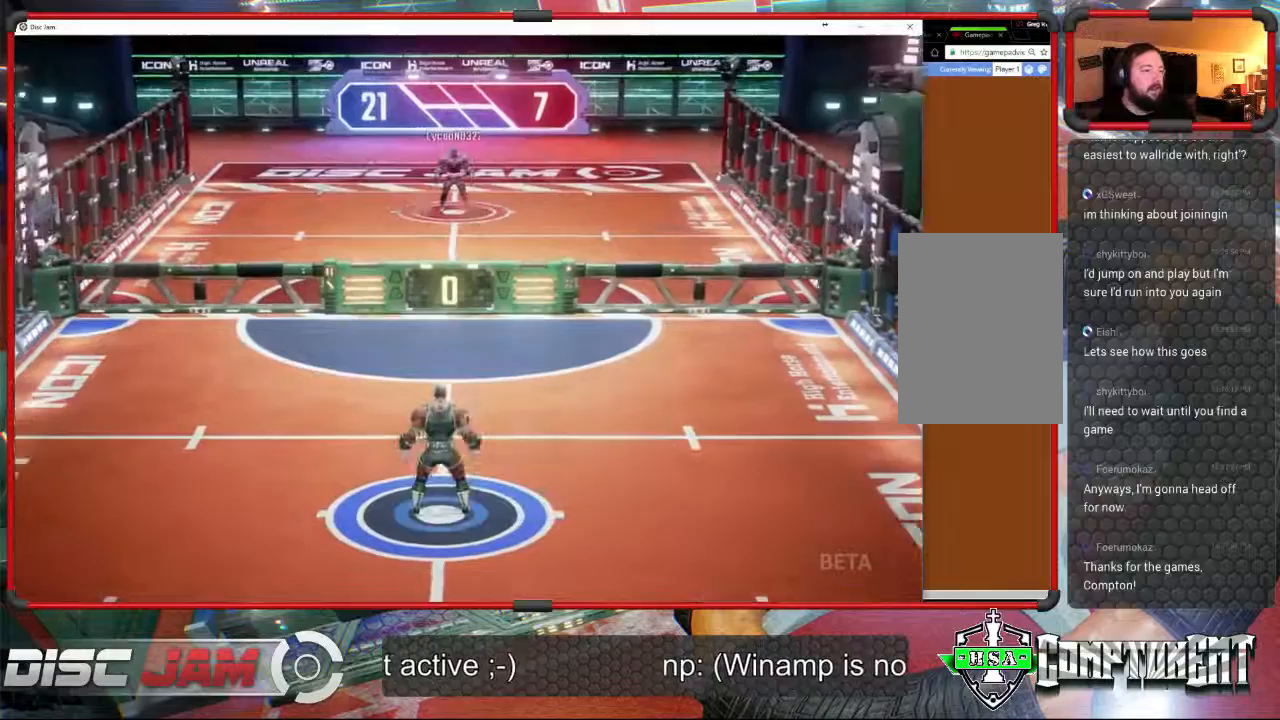
{"buttons": ["SELECT"], "left_stick": "center", "events": [[467, "SELECT", "down"]]}
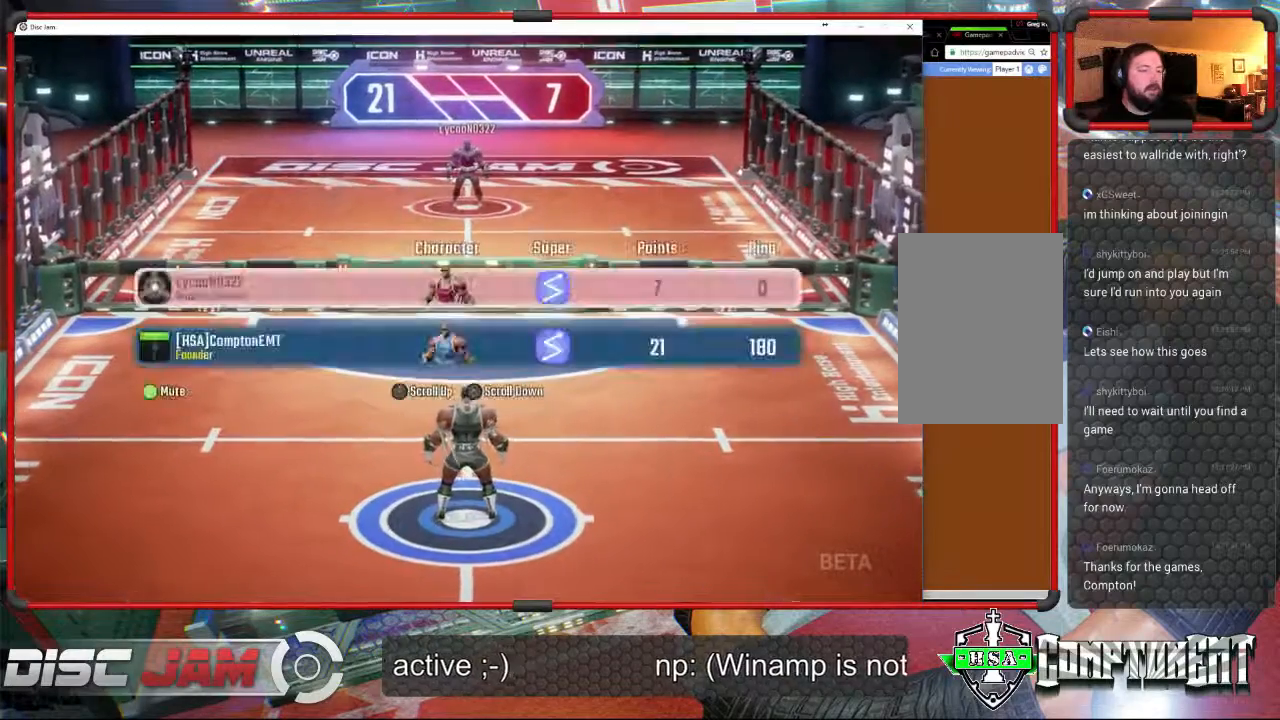
{"buttons": ["SELECT"], "left_stick": "center", "events": []}
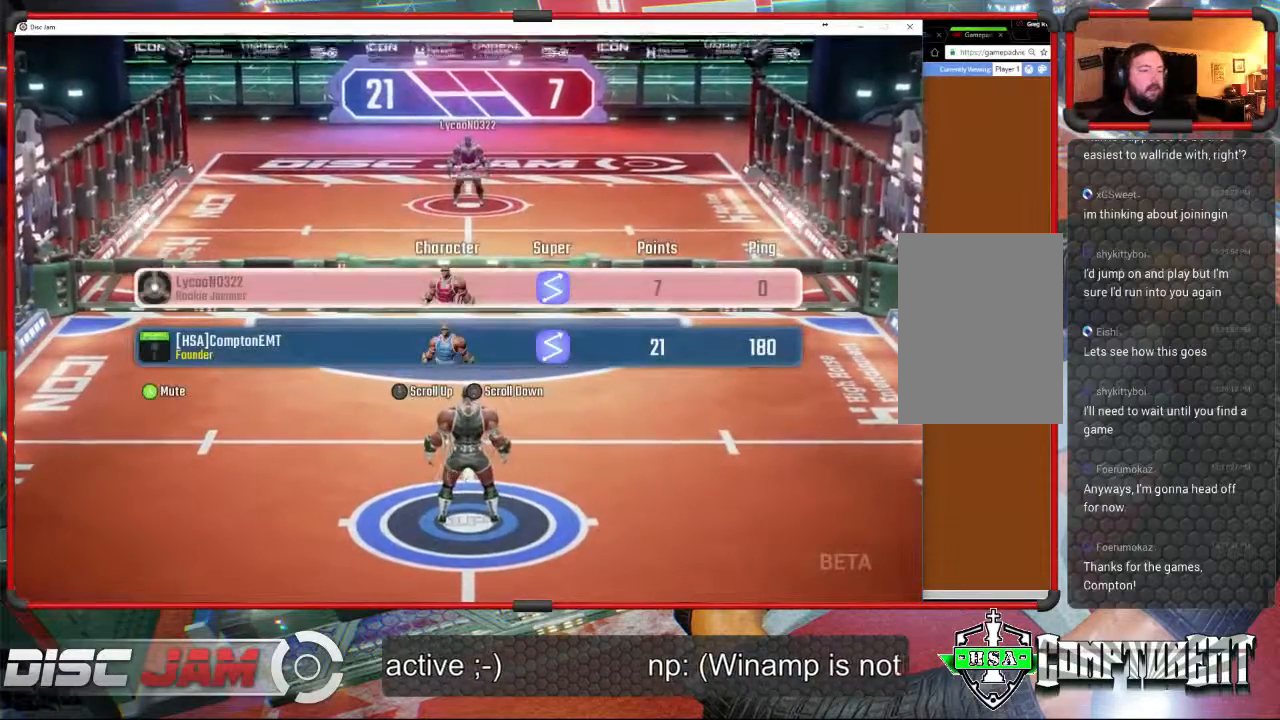
{"buttons": [], "left_stick": "down", "events": [[133, "SELECT", "up"], [333, "left_stick", "down"]]}
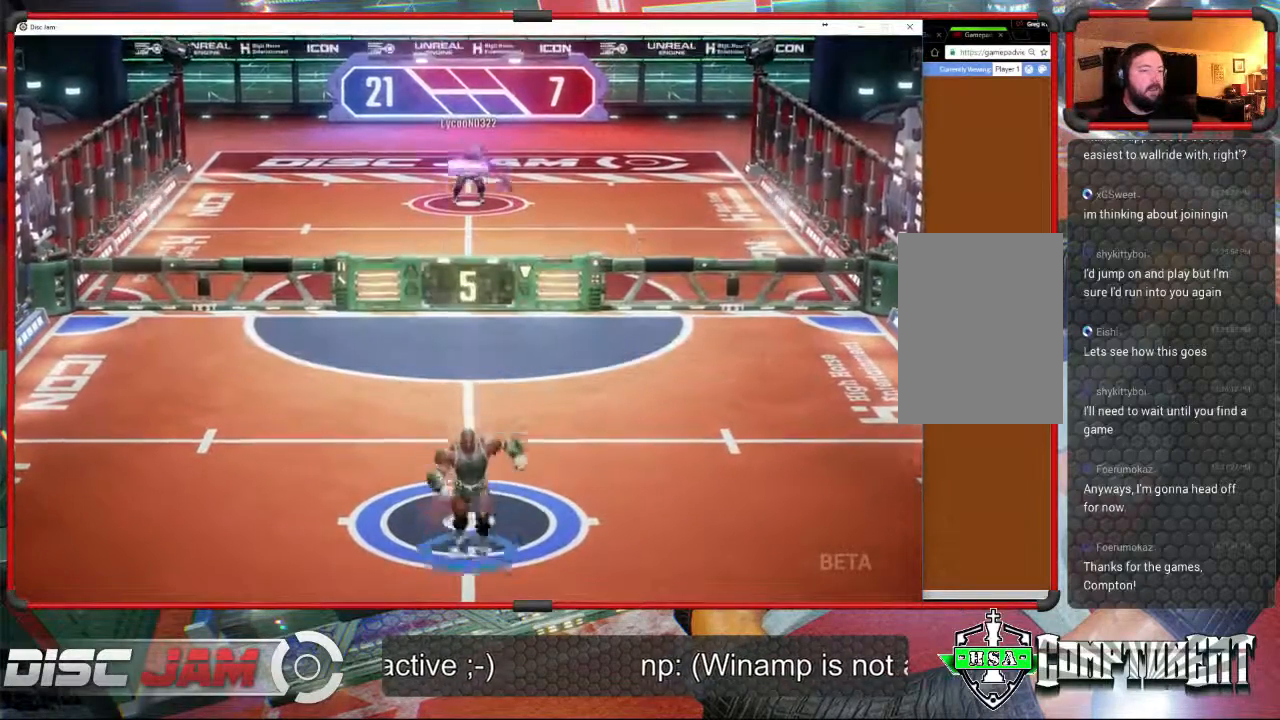
{"buttons": [], "left_stick": "up-left", "events": [[300, "left_stick", "up-left"]]}
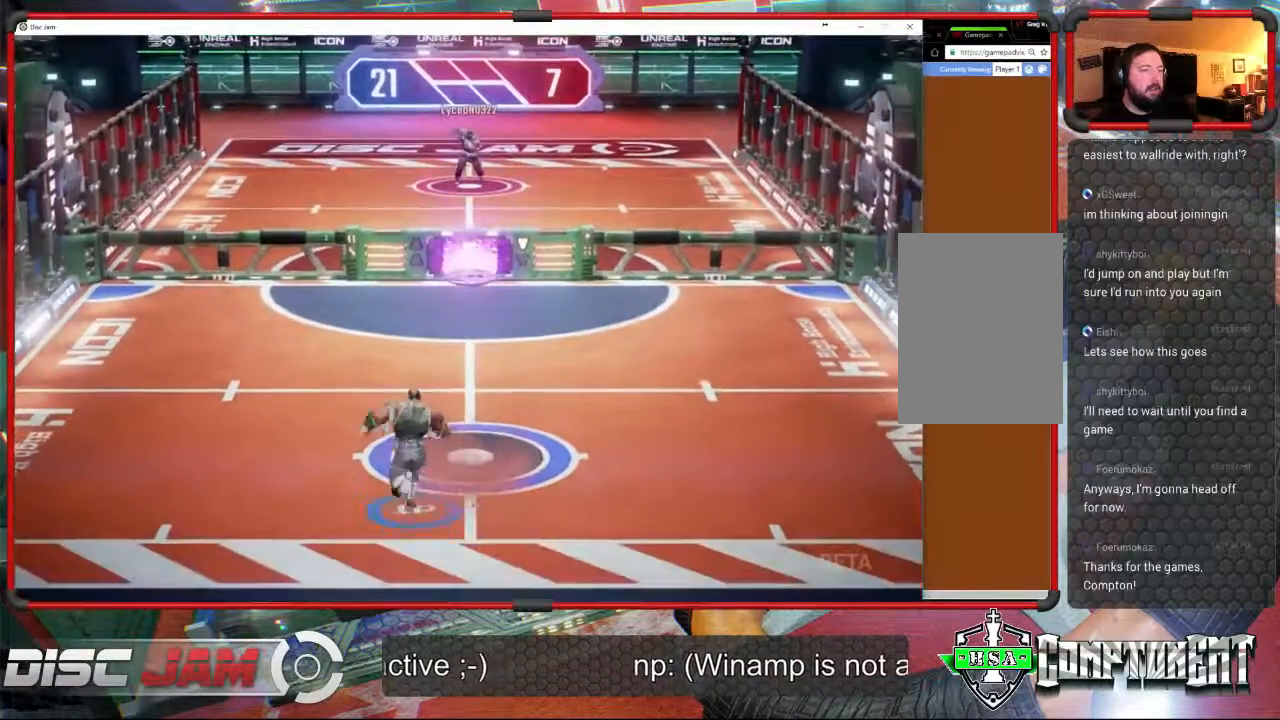
{"buttons": ["A"], "left_stick": "up", "events": [[233, "A", "down"], [233, "left_stick", "up"], [333, "A", "up"], [367, "A", "down"]]}
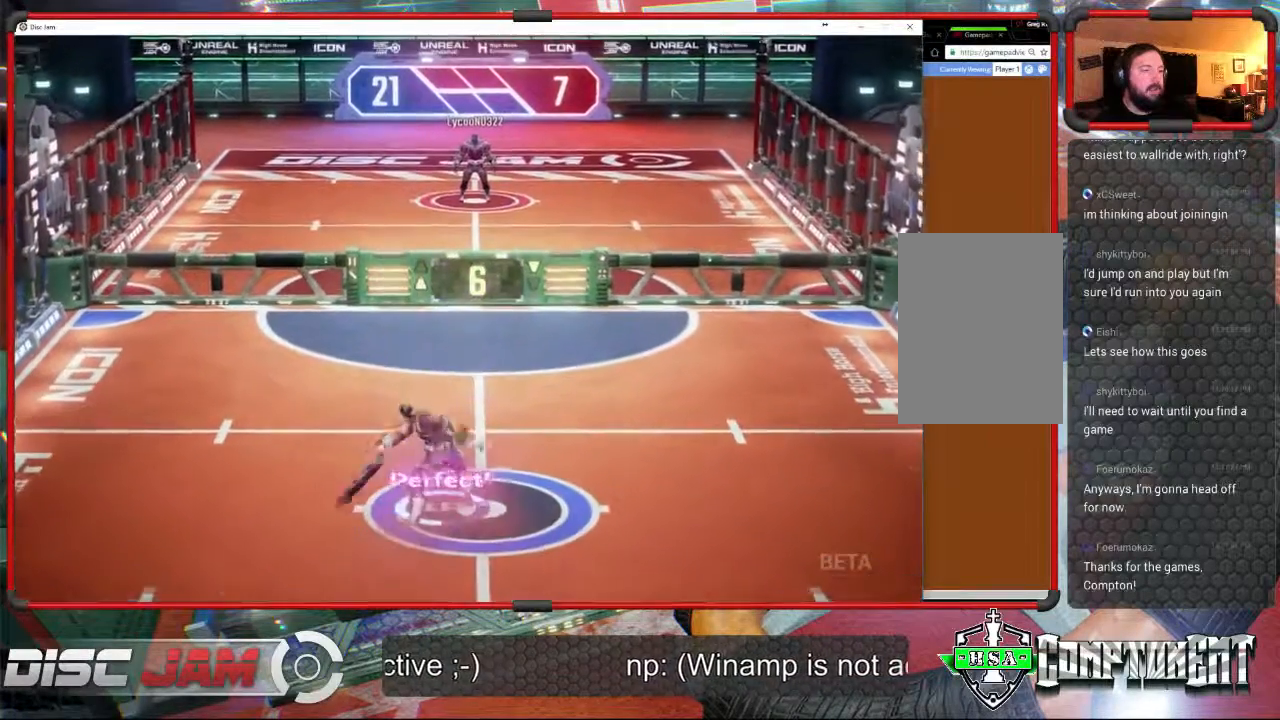
{"buttons": [], "left_stick": "down", "events": [[400, "left_stick", "down"], [500, "A", "up"]]}
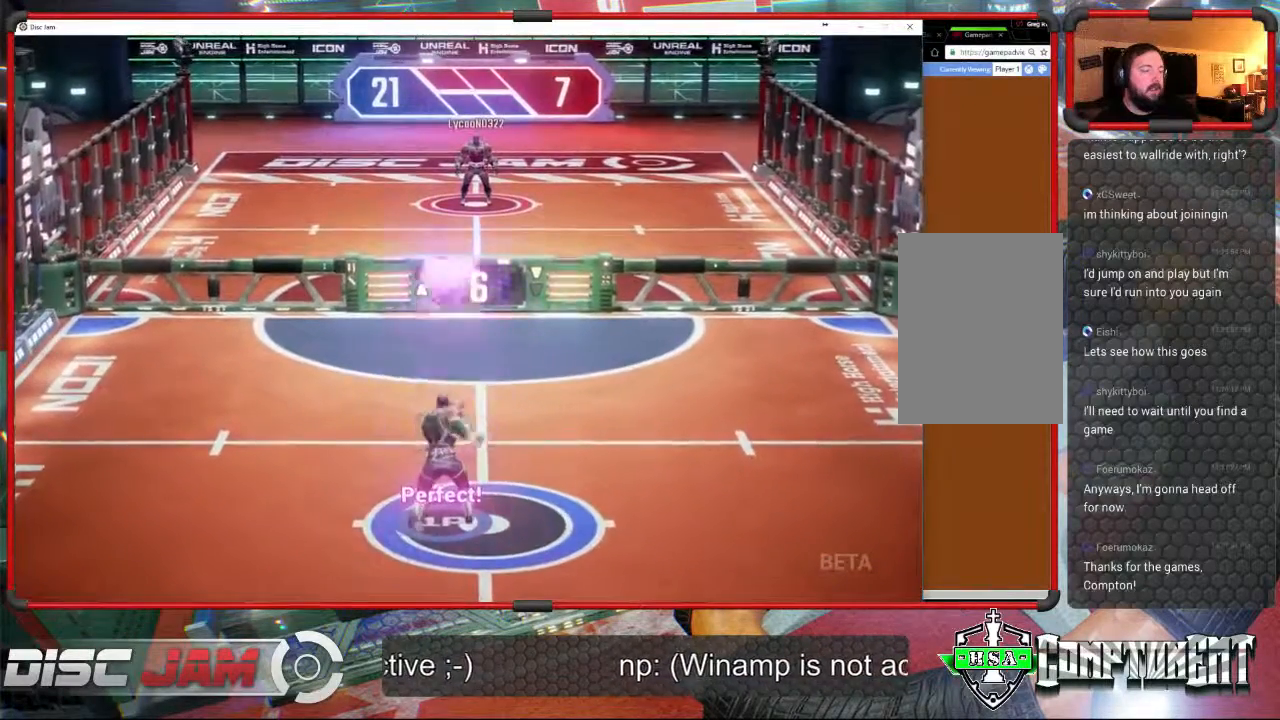
{"buttons": [], "left_stick": "down", "events": []}
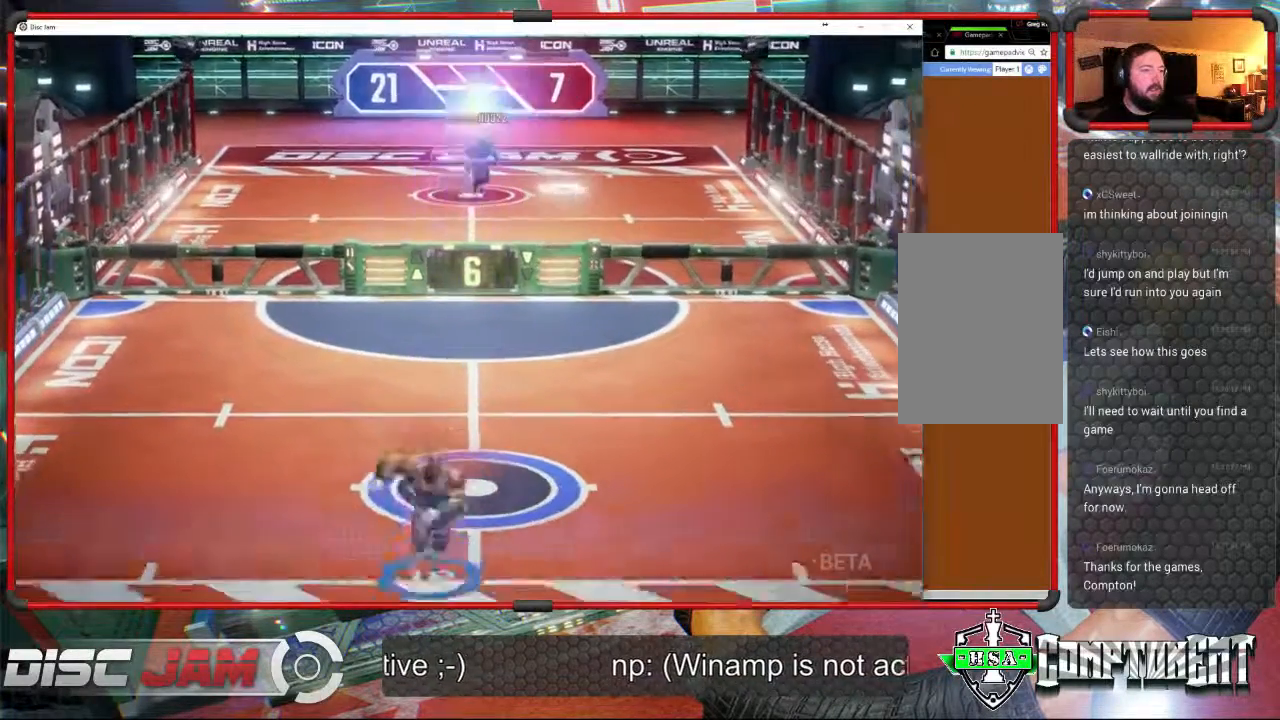
{"buttons": [], "left_stick": "right", "events": [[133, "left_stick", "center"], [467, "left_stick", "right"]]}
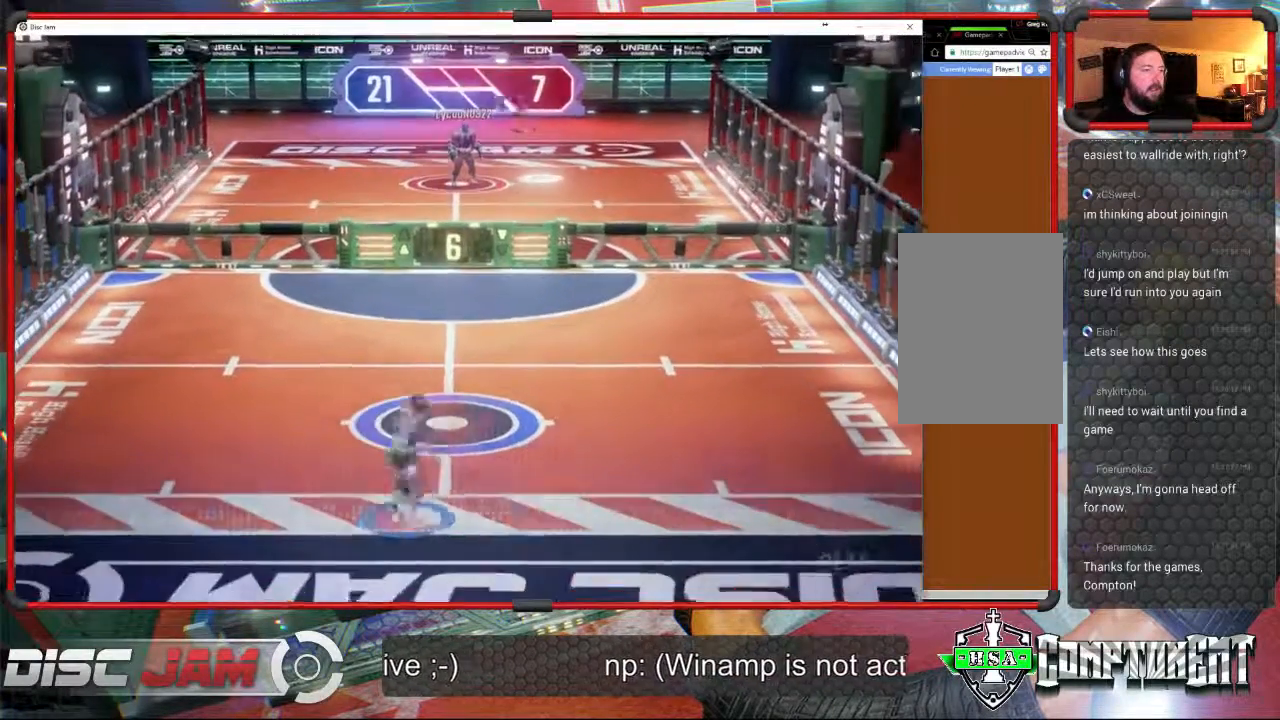
{"buttons": [], "left_stick": "center", "events": [[133, "left_stick", "up"], [267, "left_stick", "center"]]}
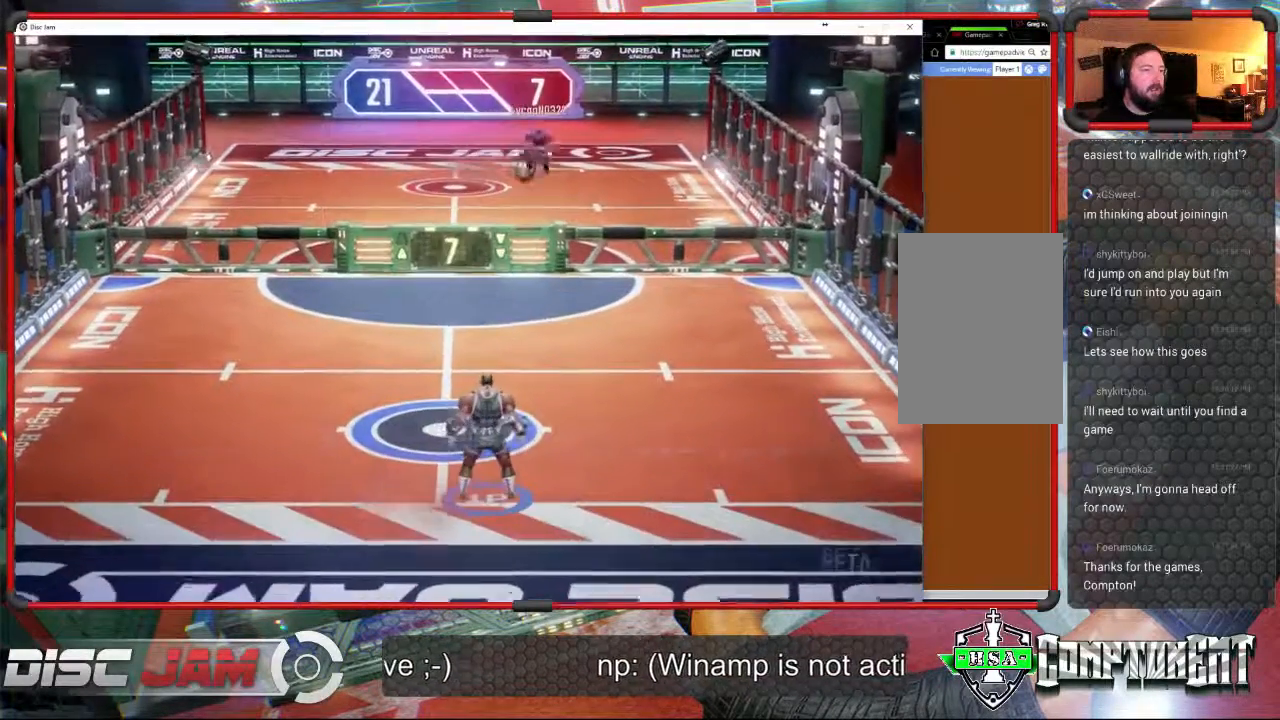
{"buttons": [], "left_stick": "center", "events": []}
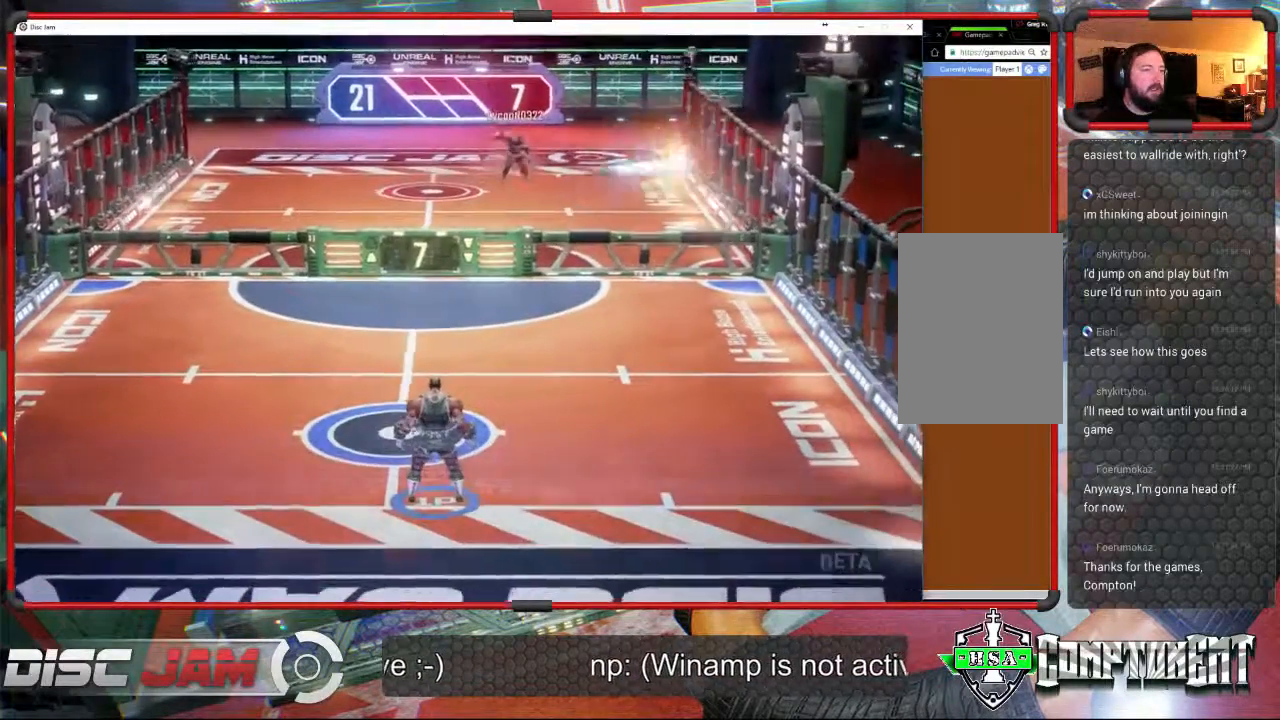
{"buttons": [], "left_stick": "up", "events": [[133, "left_stick", "up-left"], [333, "left_stick", "up"]]}
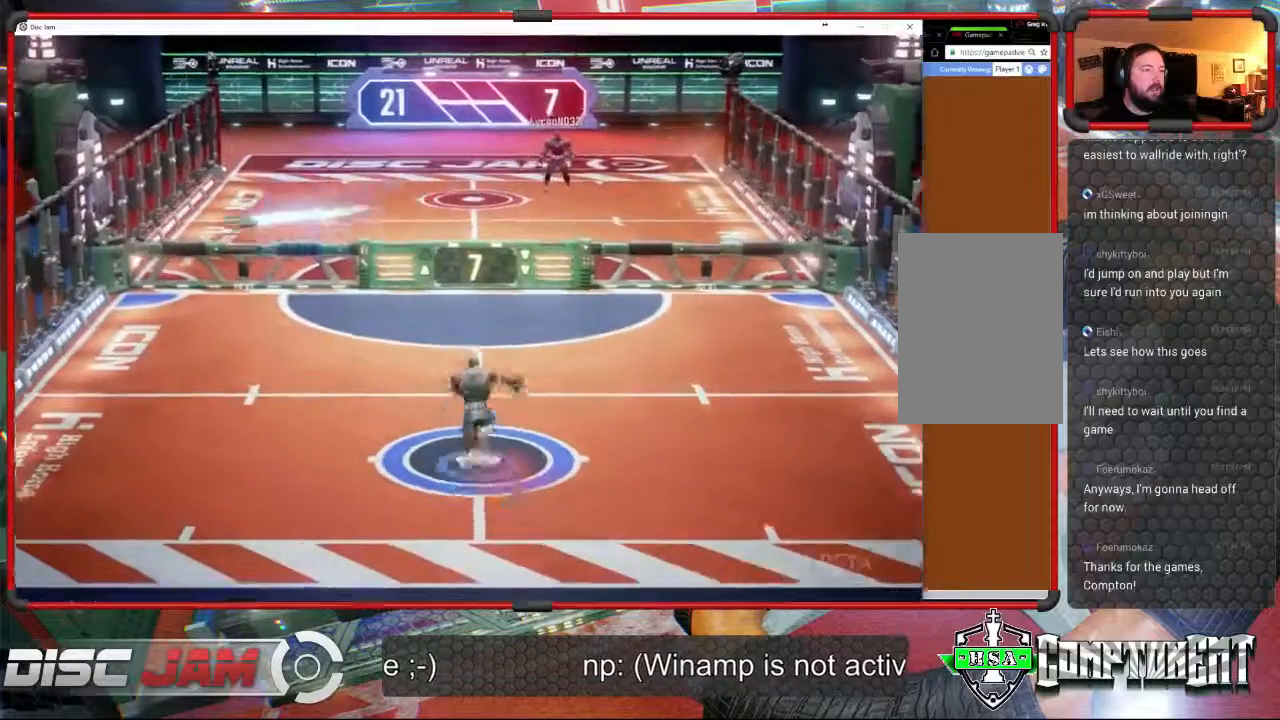
{"buttons": [], "left_stick": "up-right", "events": [[167, "left_stick", "up-right"]]}